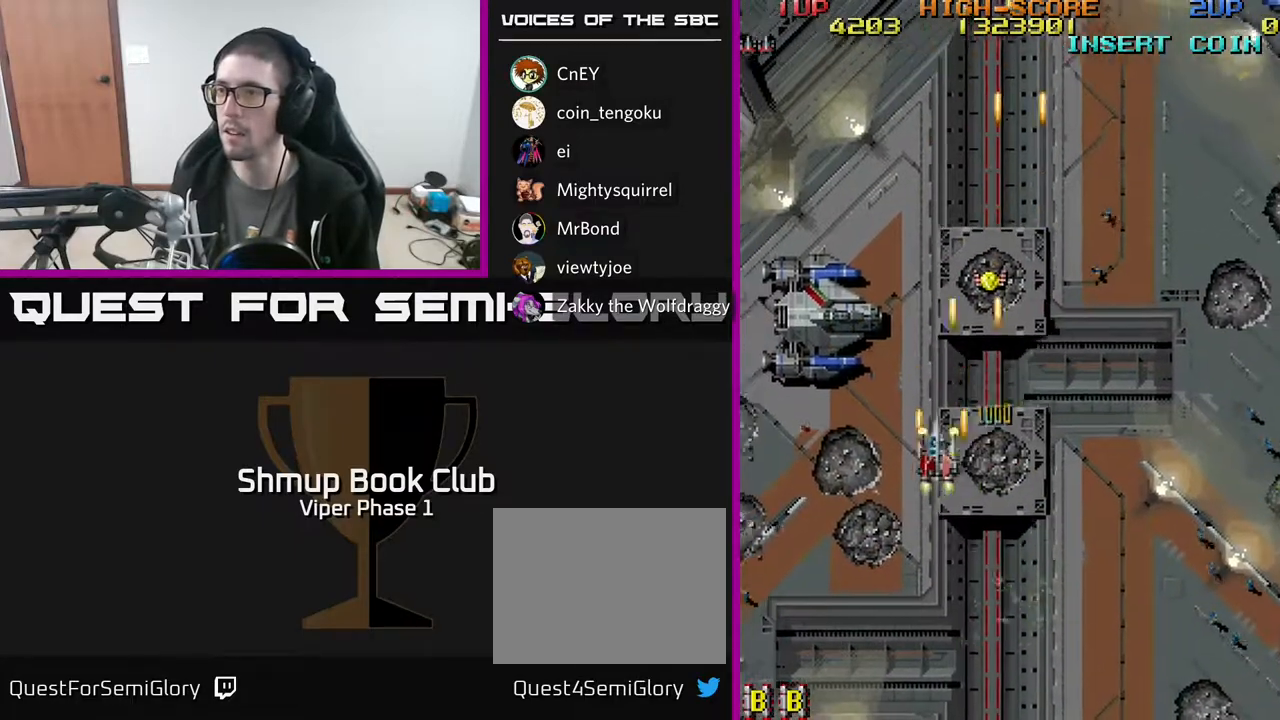
Gameplay with a controller (Xbox layout); each line is a JSON object with the inputs held at the frame after it. "events" lists button and stick changes between this image and that frame as [ms after this image, input, new state], when the widget could be followed in between. Not read: right_stick.
{"buttons": ["A", "DPAD_UP"], "left_stick": "center", "events": [[333, "DPAD_UP", "down"], [433, "DPAD_LEFT", "up"]]}
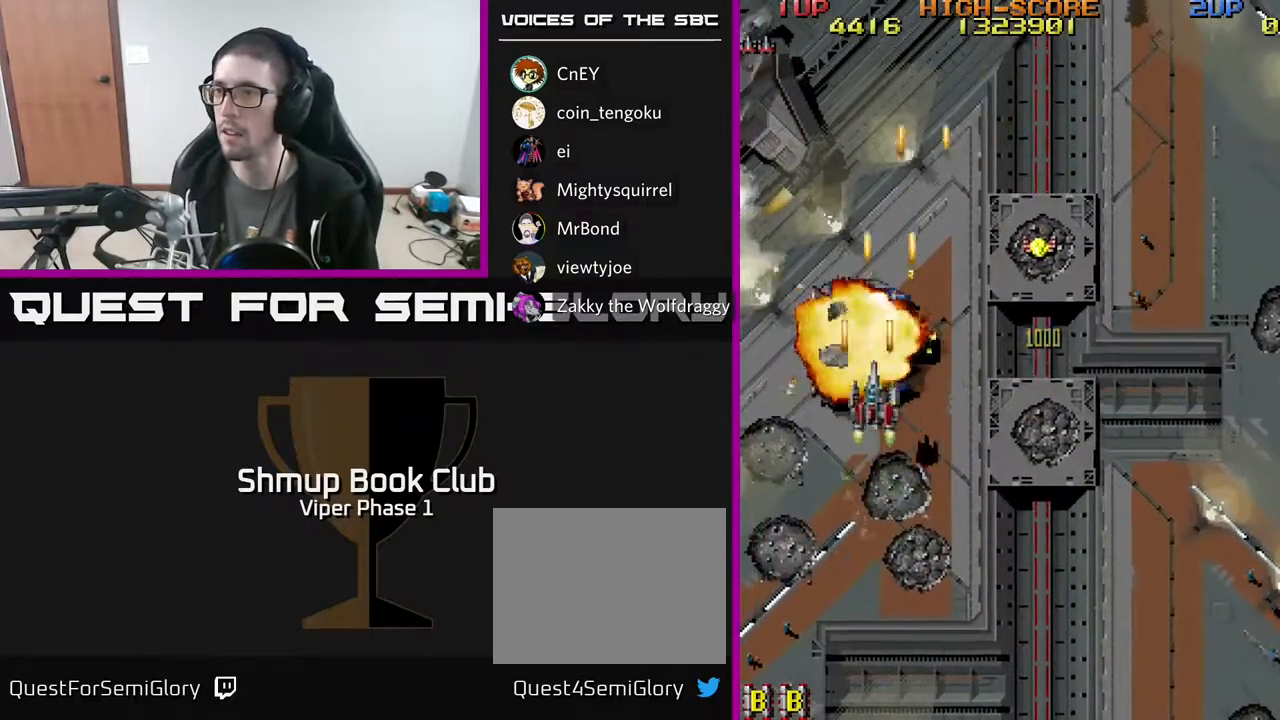
{"buttons": ["A", "DPAD_UP", "DPAD_RIGHT"], "left_stick": "center", "events": [[33, "DPAD_RIGHT", "down"]]}
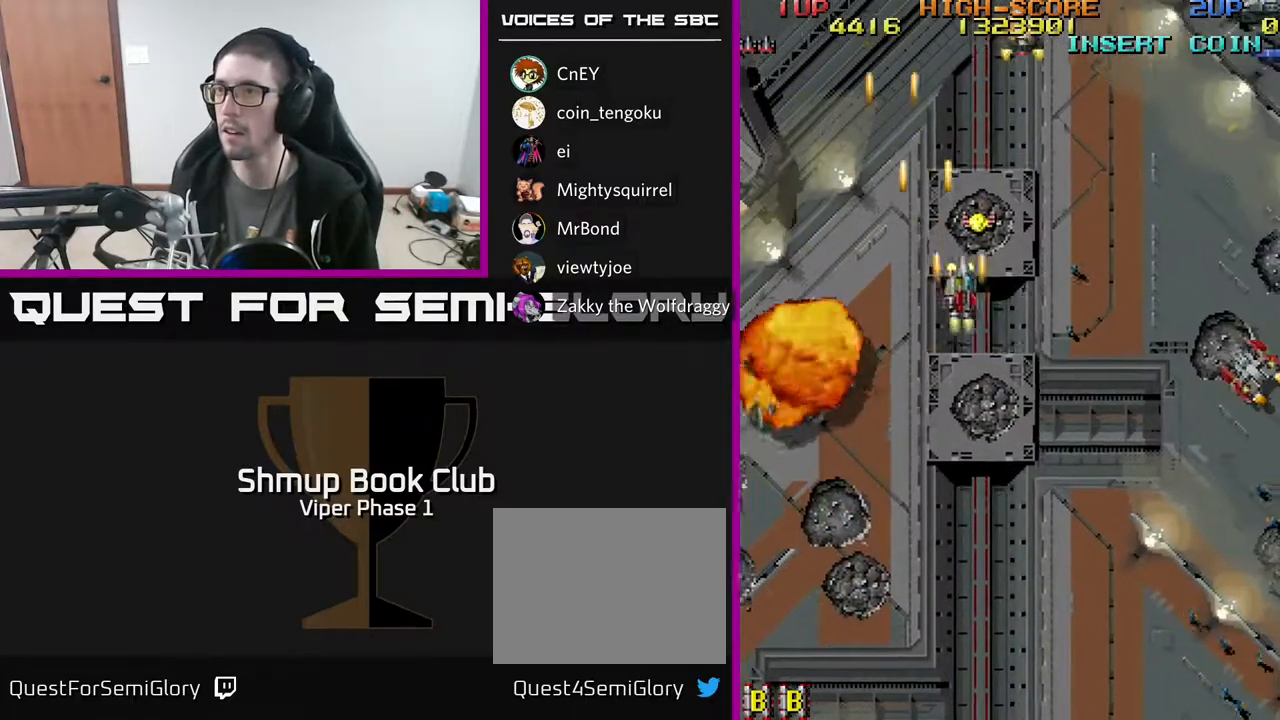
{"buttons": ["A", "DPAD_DOWN", "DPAD_RIGHT"], "left_stick": "center", "events": [[50, "DPAD_RIGHT", "up"], [217, "DPAD_RIGHT", "down"], [283, "DPAD_UP", "up"], [417, "DPAD_DOWN", "down"]]}
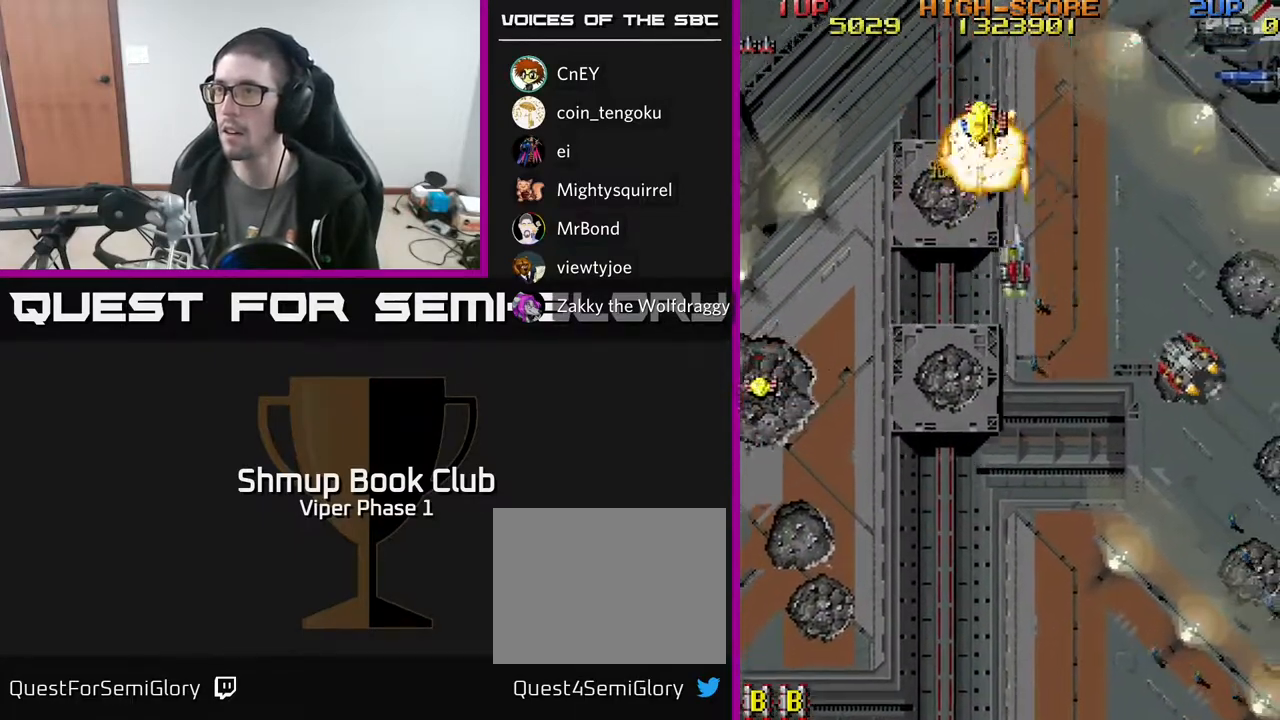
{"buttons": ["A", "DPAD_DOWN"], "left_stick": "center", "events": [[483, "DPAD_RIGHT", "up"]]}
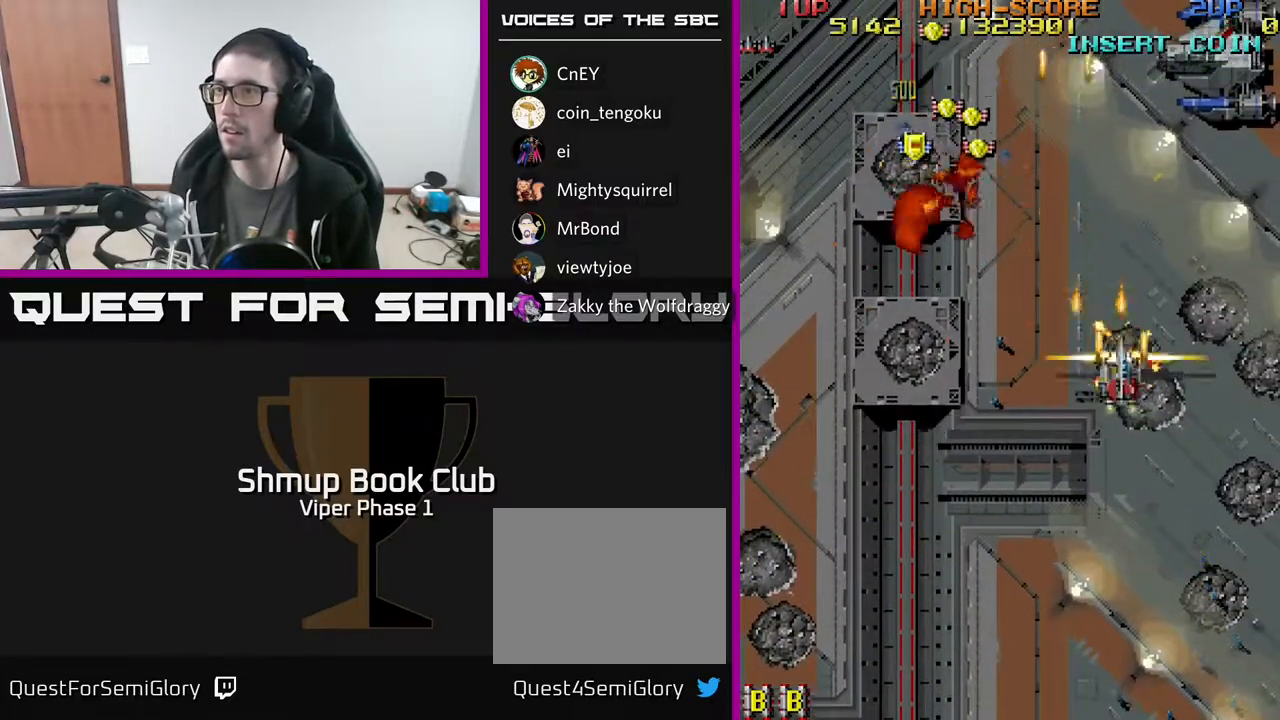
{"buttons": ["A", "DPAD_LEFT"], "left_stick": "center", "events": [[67, "DPAD_RIGHT", "down"], [167, "DPAD_RIGHT", "up"], [183, "DPAD_DOWN", "up"], [183, "DPAD_LEFT", "down"]]}
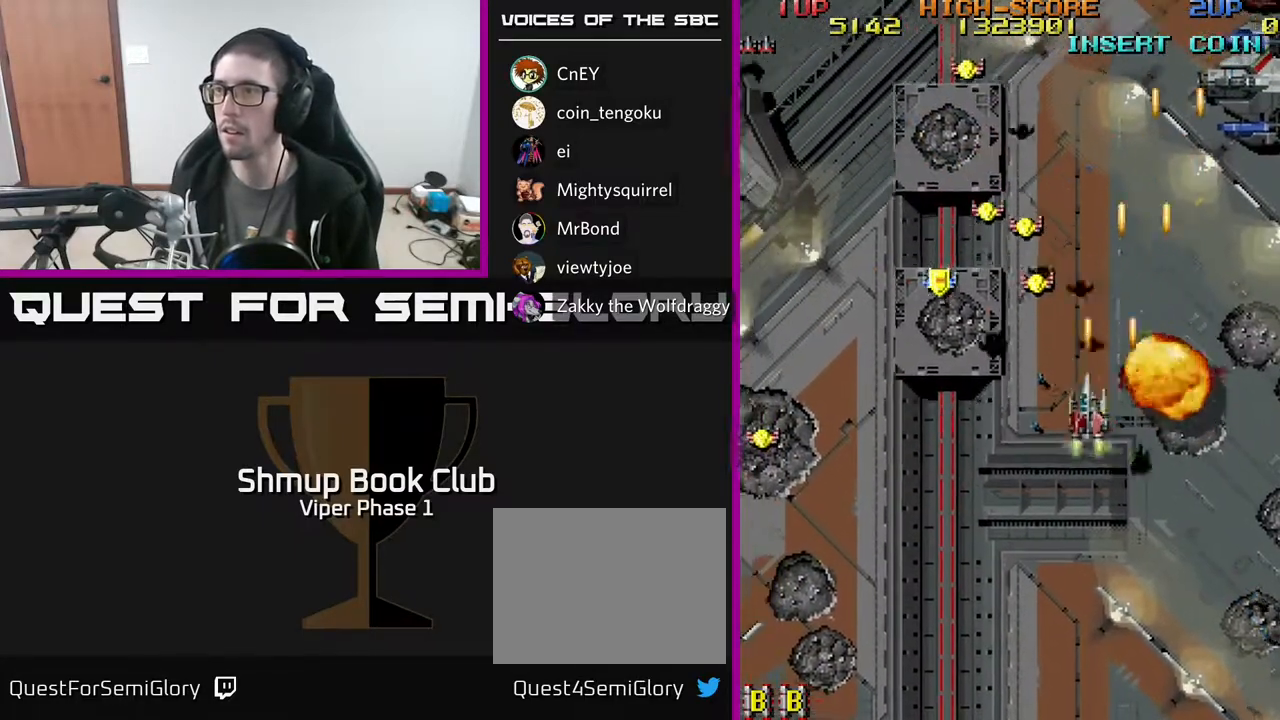
{"buttons": ["A", "DPAD_DOWN", "DPAD_LEFT"], "left_stick": "center", "events": [[33, "DPAD_UP", "down"], [267, "DPAD_UP", "up"], [300, "DPAD_DOWN", "down"]]}
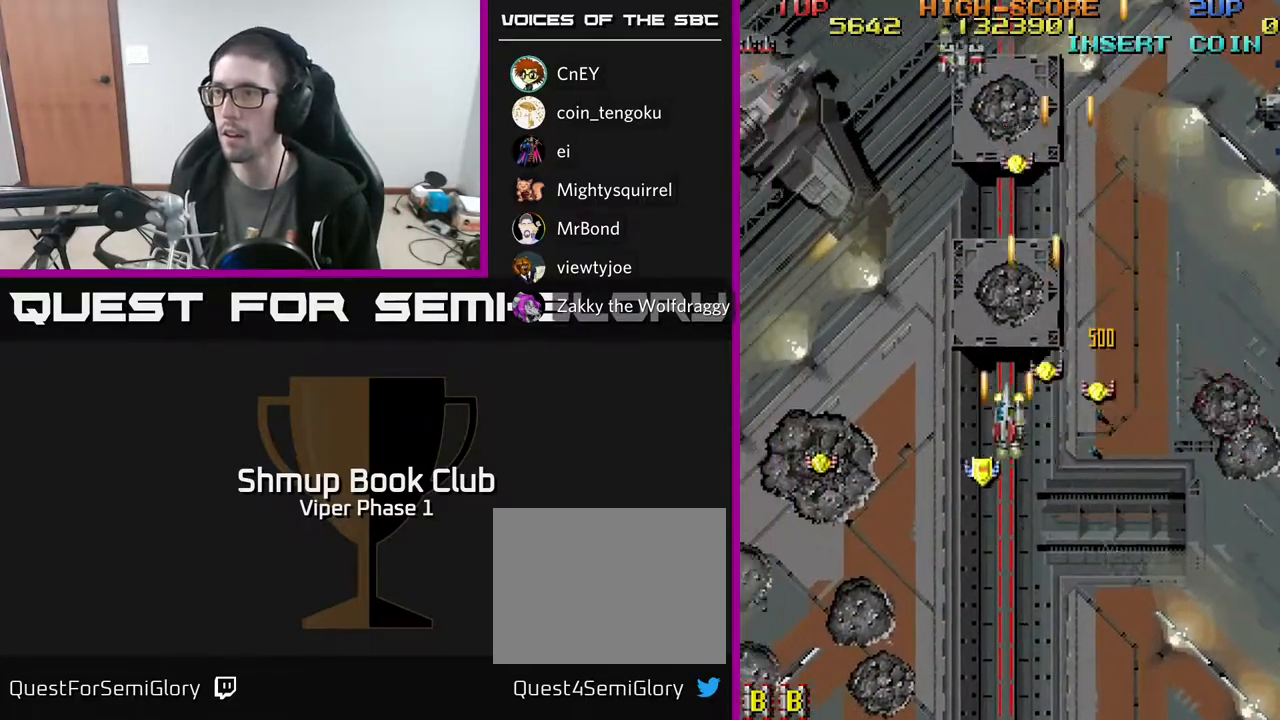
{"buttons": ["A", "DPAD_DOWN"], "left_stick": "center", "events": [[17, "DPAD_LEFT", "up"], [117, "DPAD_RIGHT", "down"], [150, "DPAD_DOWN", "up"], [250, "DPAD_DOWN", "down"], [450, "DPAD_RIGHT", "up"]]}
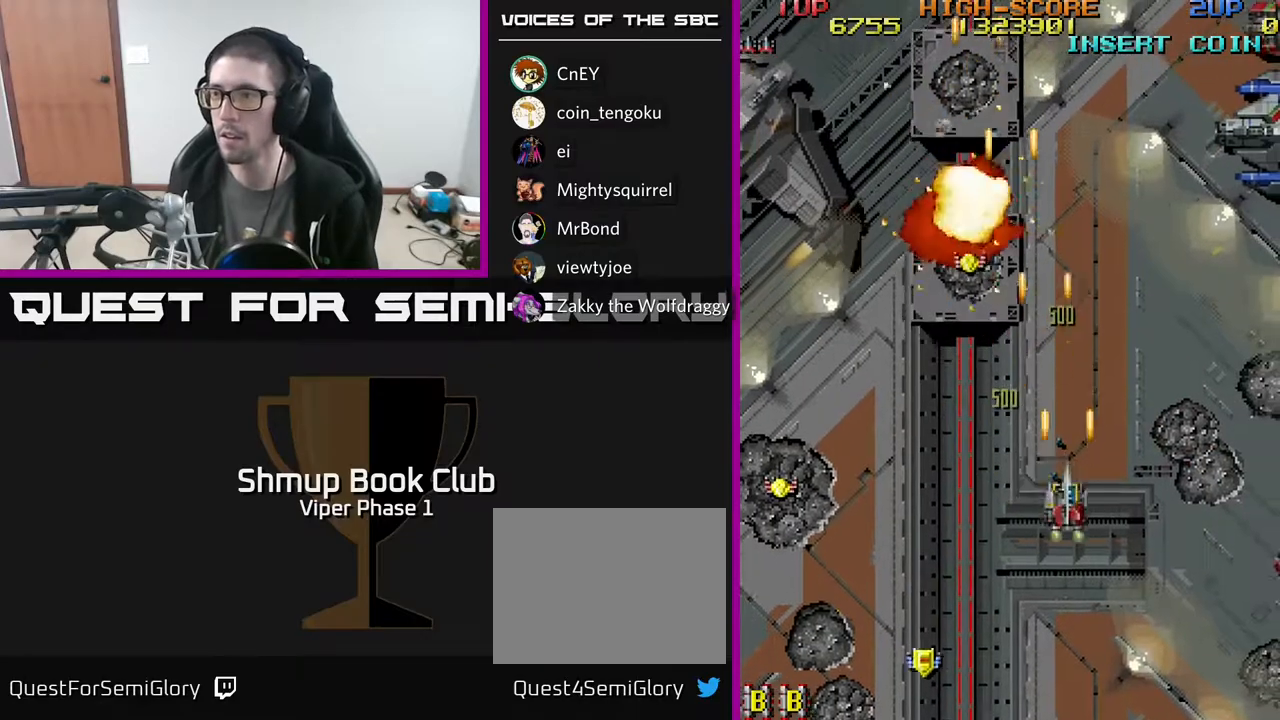
{"buttons": ["A", "DPAD_LEFT"], "left_stick": "center", "events": [[100, "DPAD_LEFT", "down"], [183, "DPAD_DOWN", "up"]]}
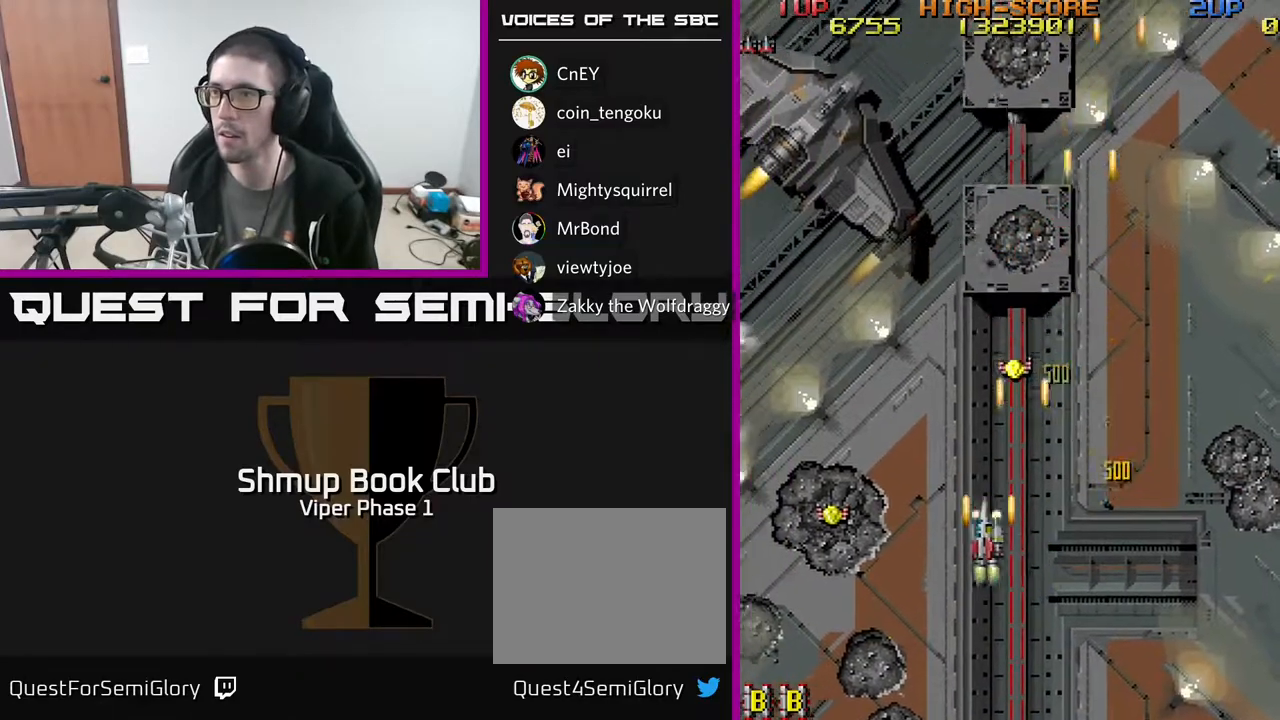
{"buttons": ["A", "DPAD_LEFT"], "left_stick": "center", "events": []}
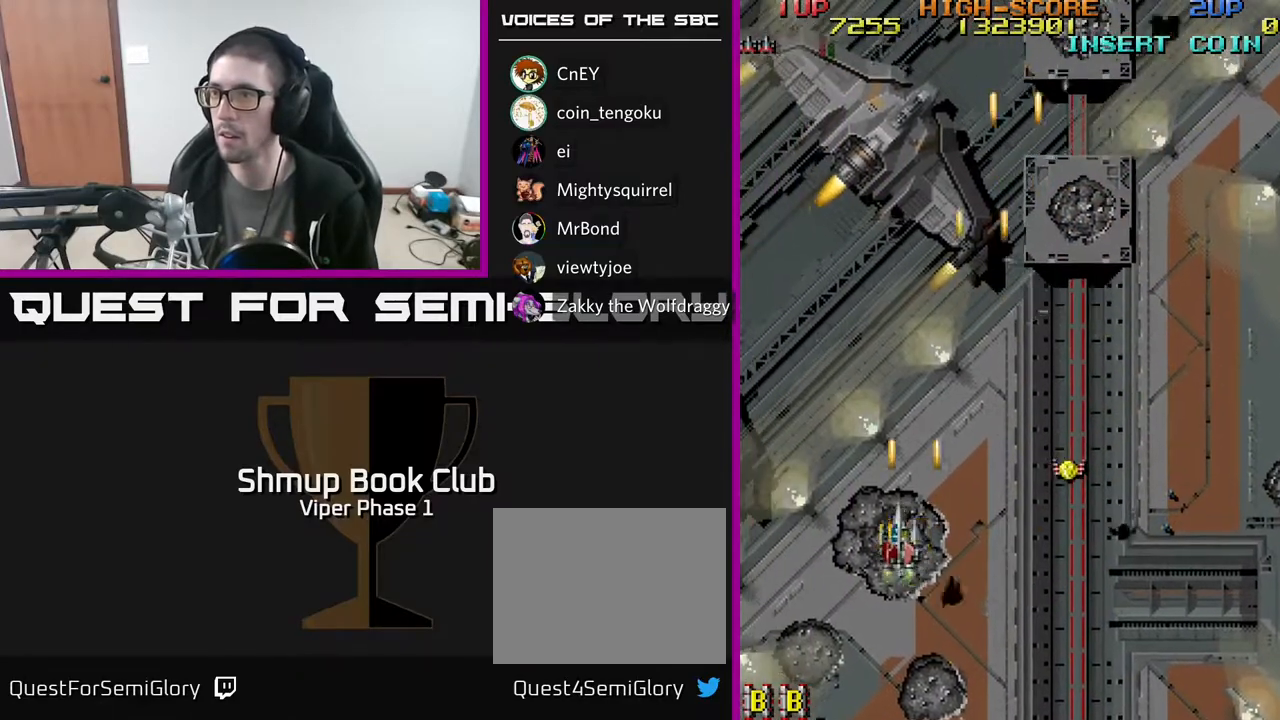
{"buttons": ["A", "DPAD_UP", "DPAD_RIGHT"], "left_stick": "center", "events": [[17, "DPAD_LEFT", "up"], [33, "DPAD_DOWN", "down"], [50, "DPAD_RIGHT", "down"], [317, "DPAD_DOWN", "up"], [500, "DPAD_UP", "down"]]}
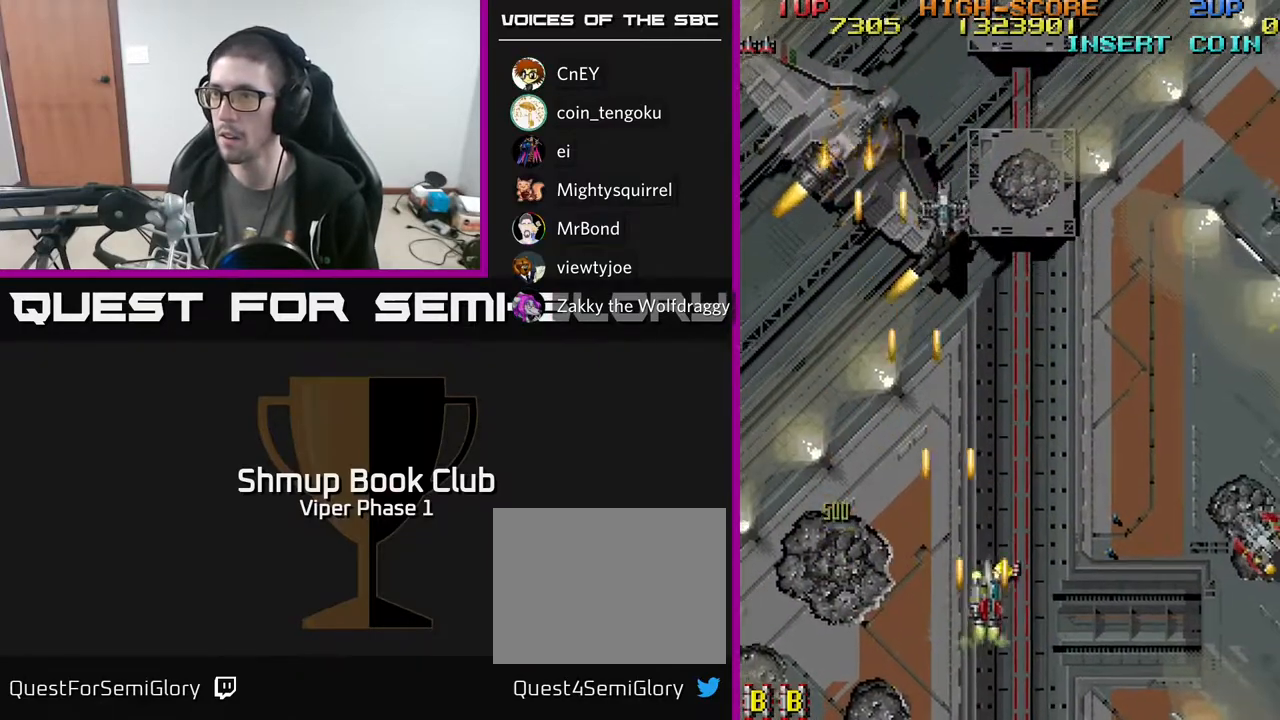
{"buttons": ["A", "DPAD_DOWN", "DPAD_RIGHT"], "left_stick": "center", "events": [[333, "DPAD_UP", "up"], [467, "DPAD_DOWN", "down"]]}
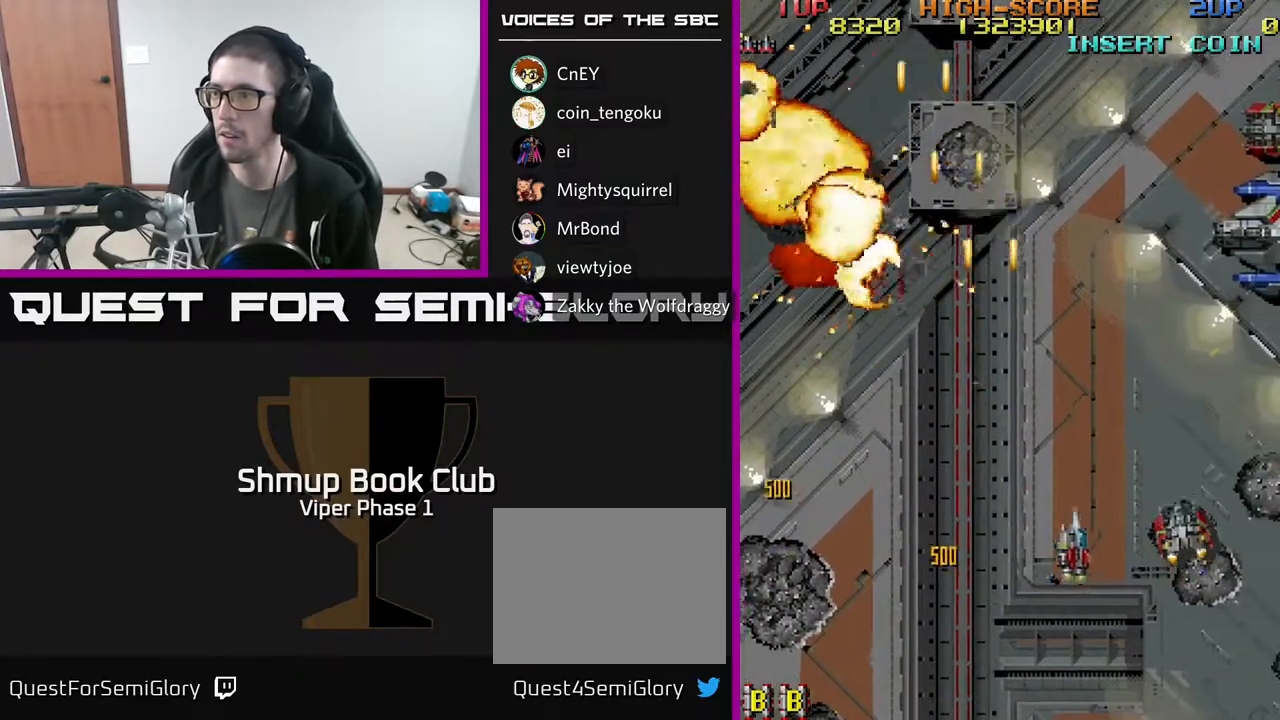
{"buttons": ["A", "DPAD_RIGHT"], "left_stick": "center", "events": [[150, "DPAD_DOWN", "up"]]}
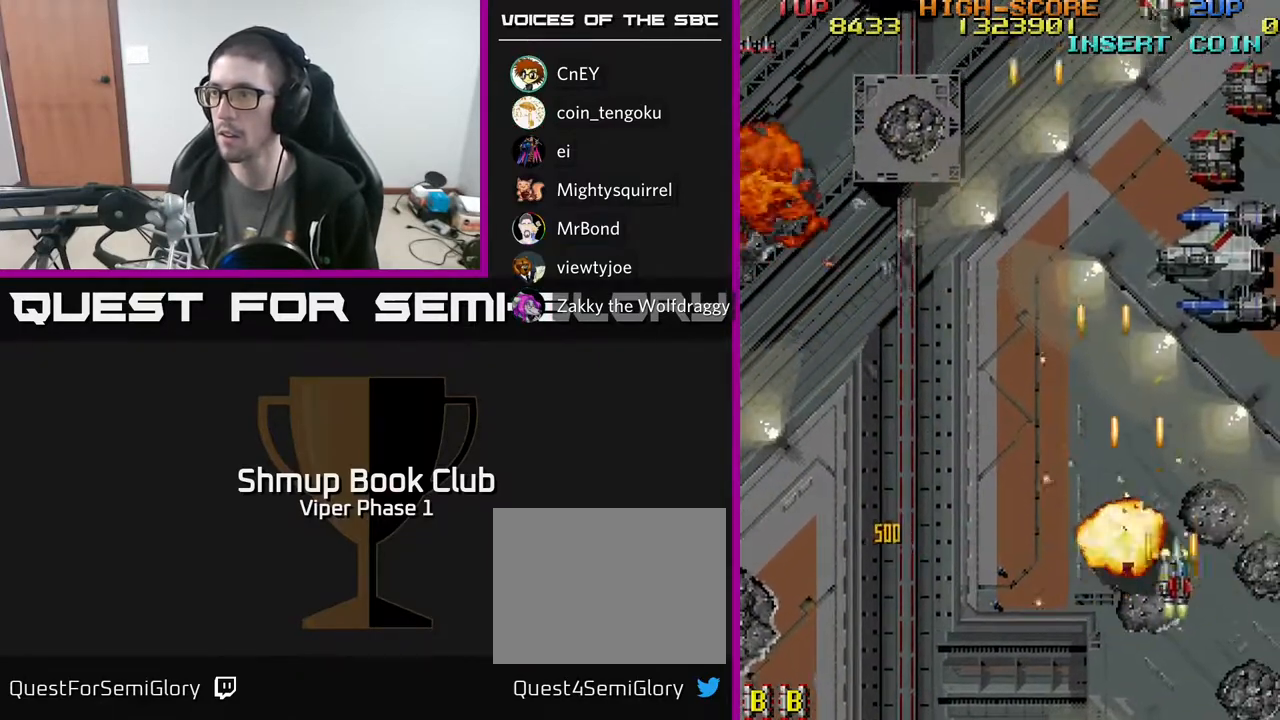
{"buttons": ["A", "DPAD_UP"], "left_stick": "center", "events": [[200, "DPAD_UP", "down"], [300, "DPAD_RIGHT", "up"]]}
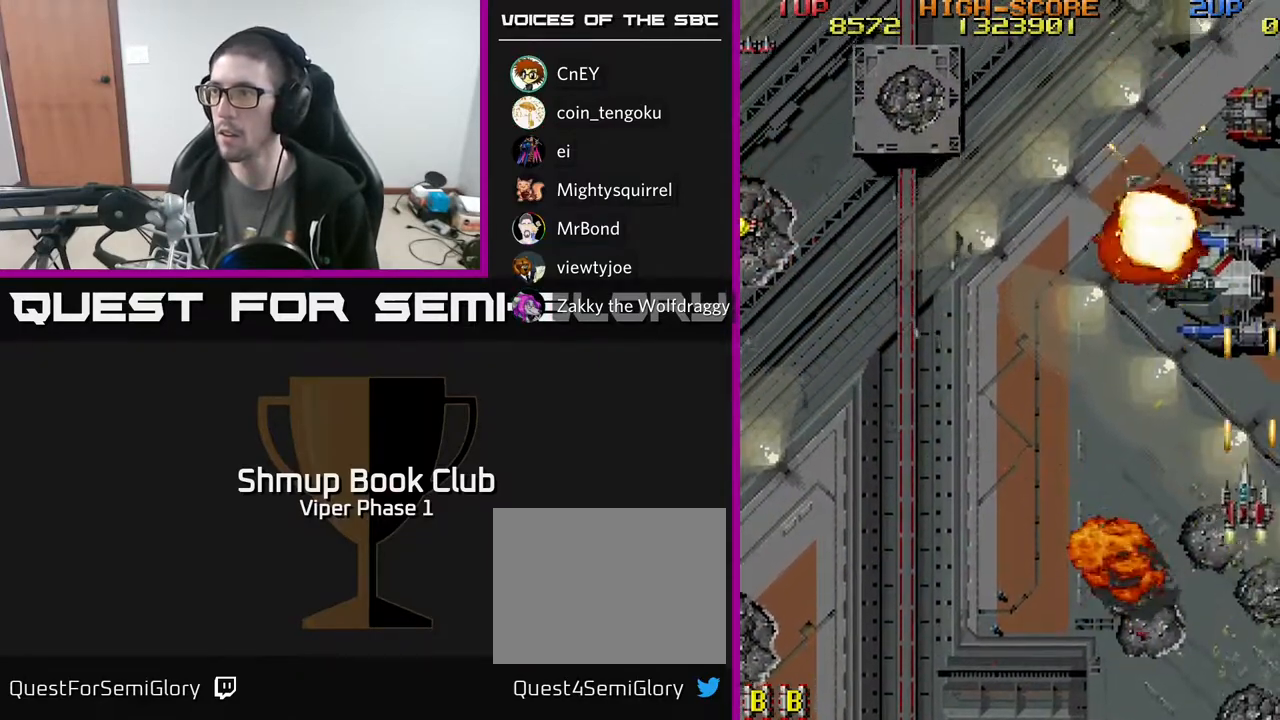
{"buttons": ["A", "DPAD_UP"], "left_stick": "center", "events": [[33, "DPAD_LEFT", "down"], [117, "DPAD_LEFT", "up"]]}
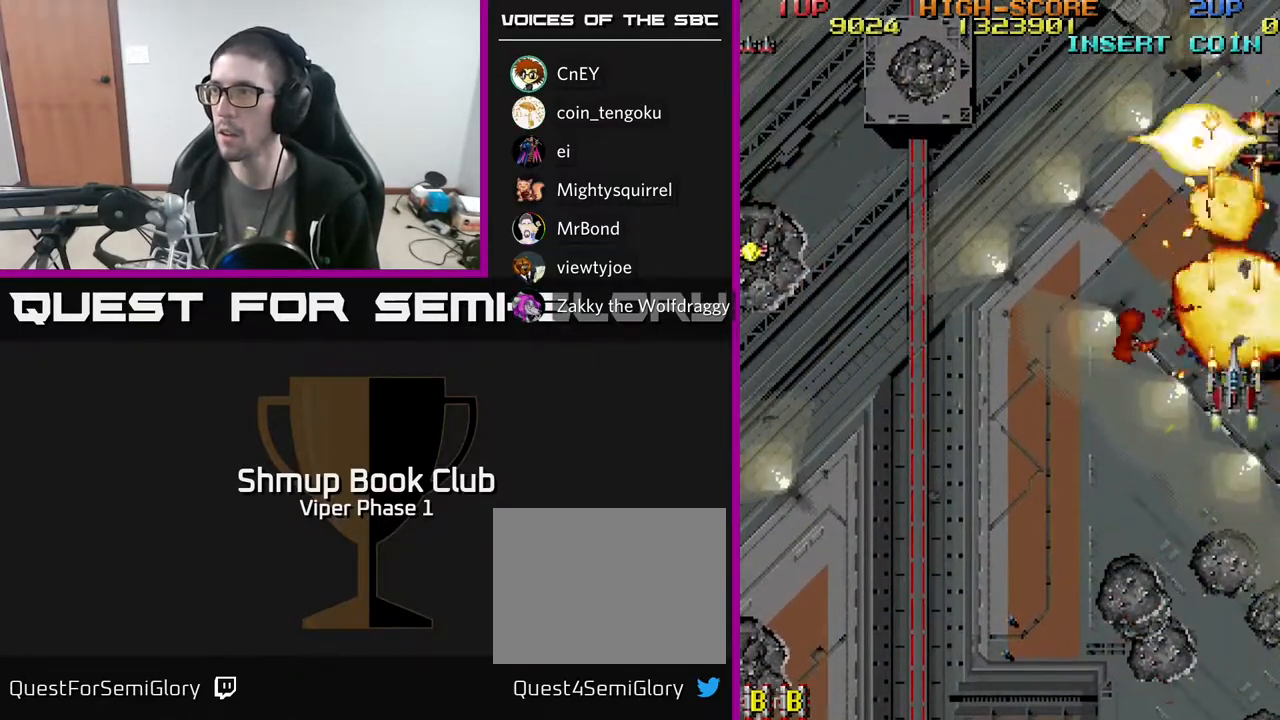
{"buttons": ["A", "DPAD_DOWN", "DPAD_LEFT"], "left_stick": "center", "events": [[100, "DPAD_LEFT", "down"], [150, "DPAD_UP", "up"], [217, "DPAD_DOWN", "down"], [267, "DPAD_LEFT", "up"], [317, "DPAD_LEFT", "down"]]}
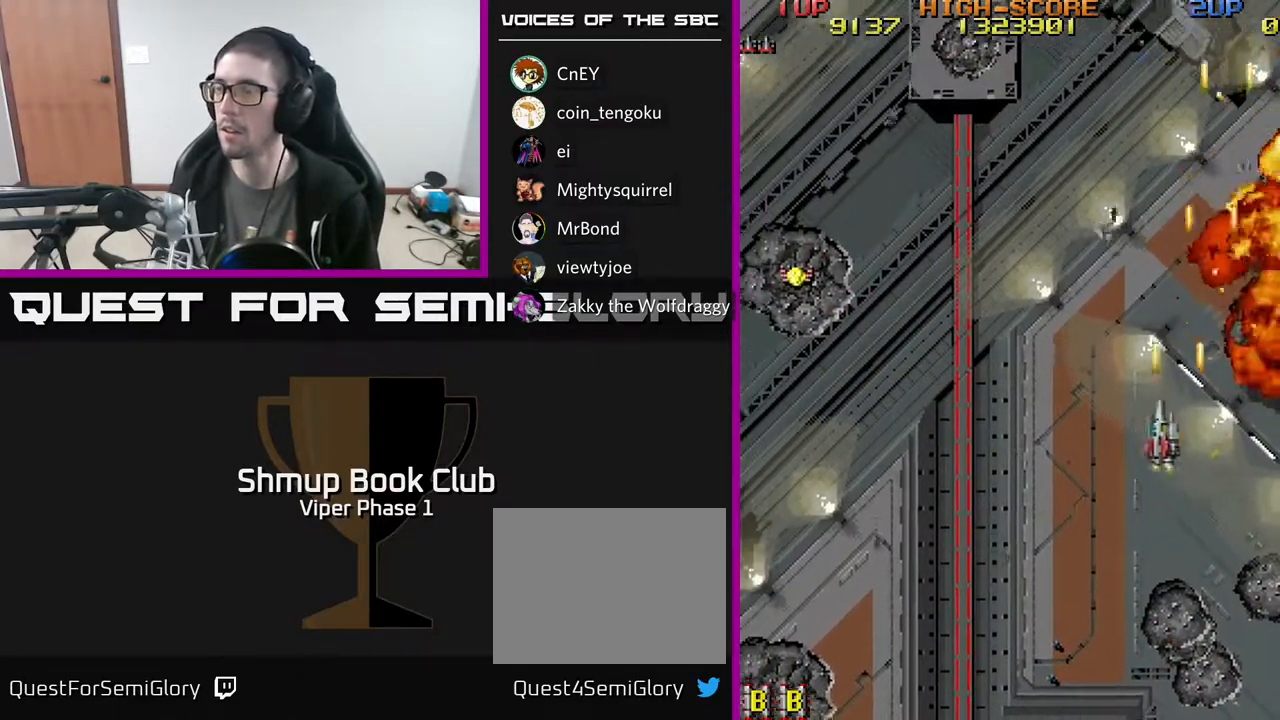
{"buttons": ["A", "DPAD_LEFT"], "left_stick": "center", "events": [[67, "DPAD_DOWN", "up"]]}
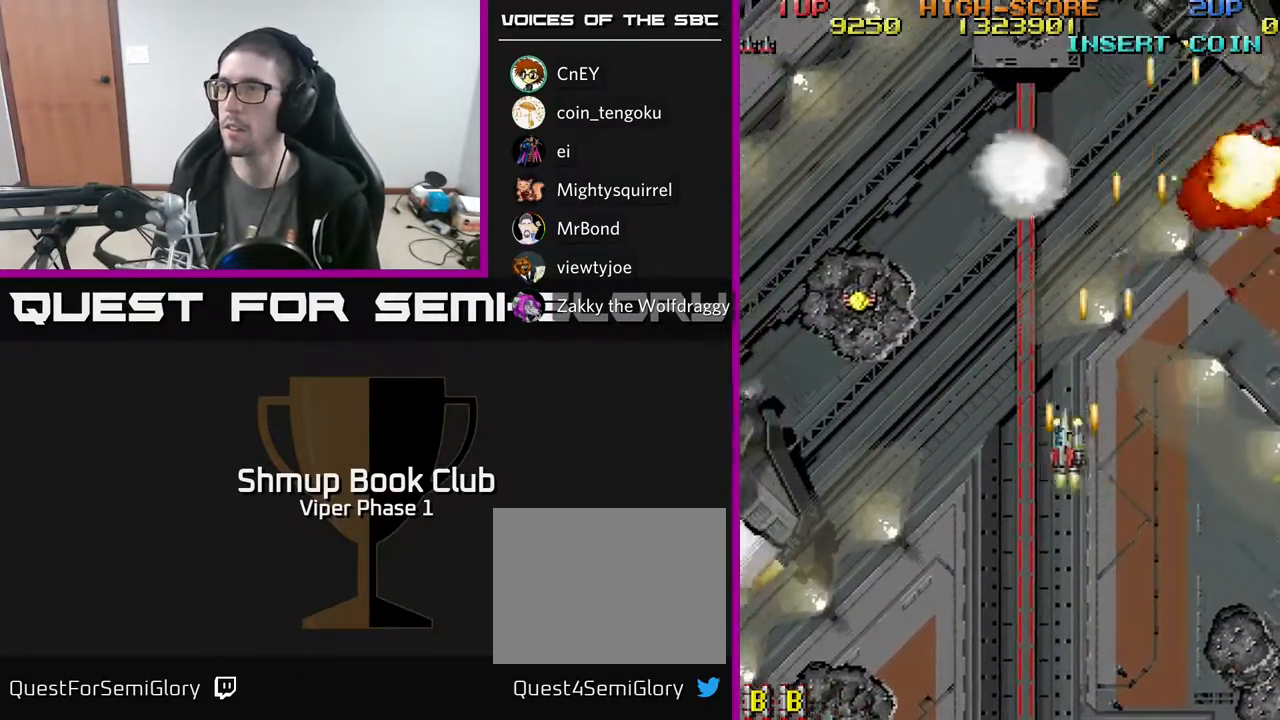
{"buttons": ["A", "DPAD_DOWN", "DPAD_LEFT"], "left_stick": "center", "events": [[483, "DPAD_DOWN", "down"]]}
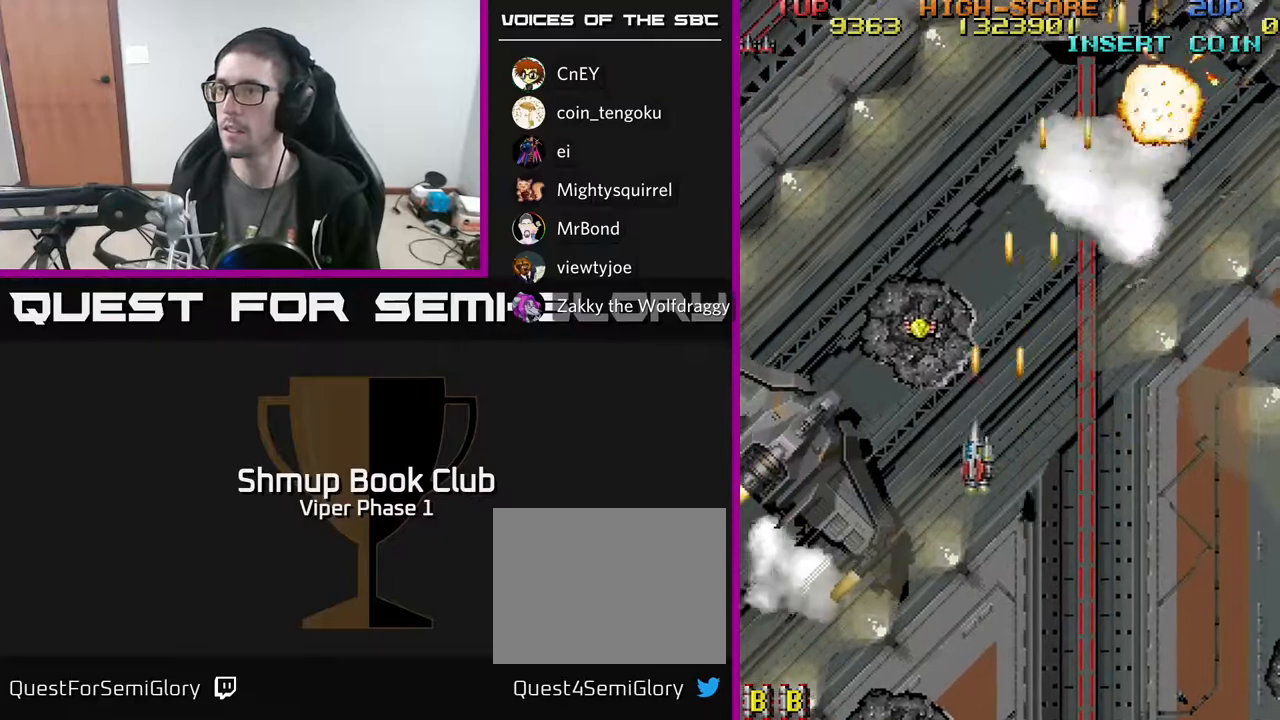
{"buttons": ["A", "DPAD_LEFT"], "left_stick": "center", "events": [[350, "DPAD_DOWN", "up"]]}
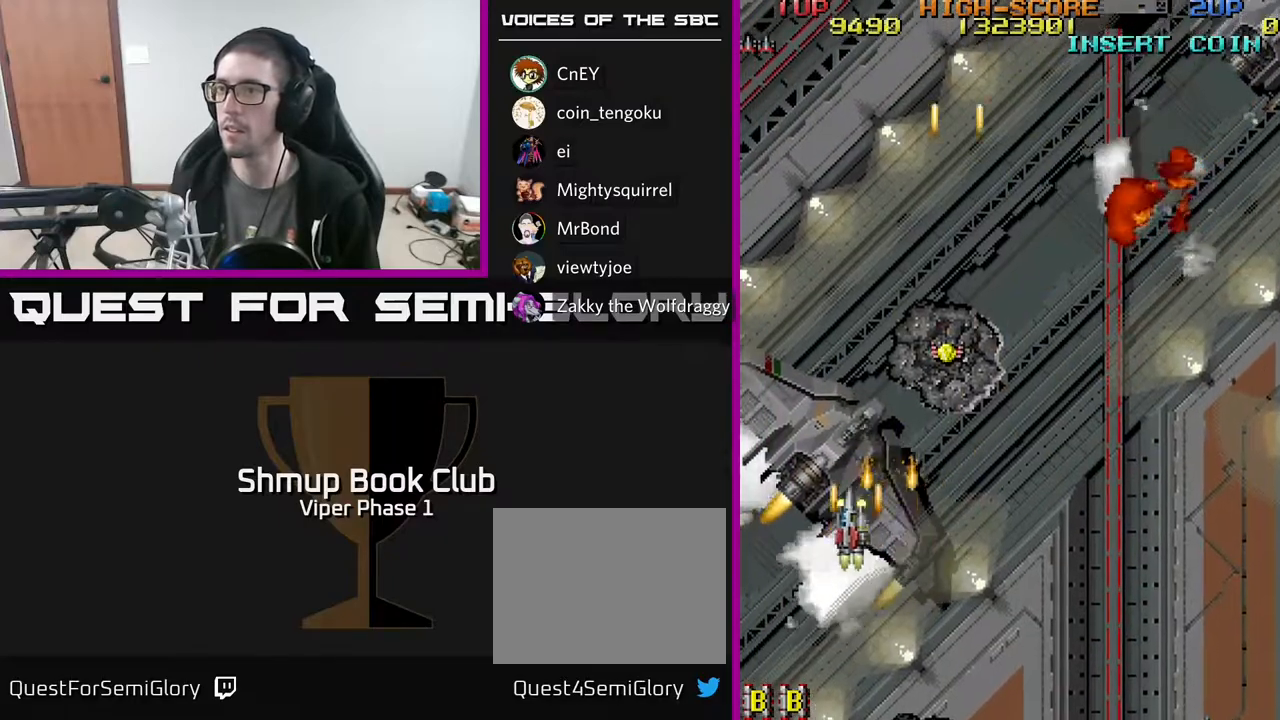
{"buttons": ["A", "DPAD_UP", "DPAD_RIGHT"], "left_stick": "center", "events": [[200, "DPAD_UP", "down"], [217, "DPAD_LEFT", "up"], [300, "DPAD_RIGHT", "down"]]}
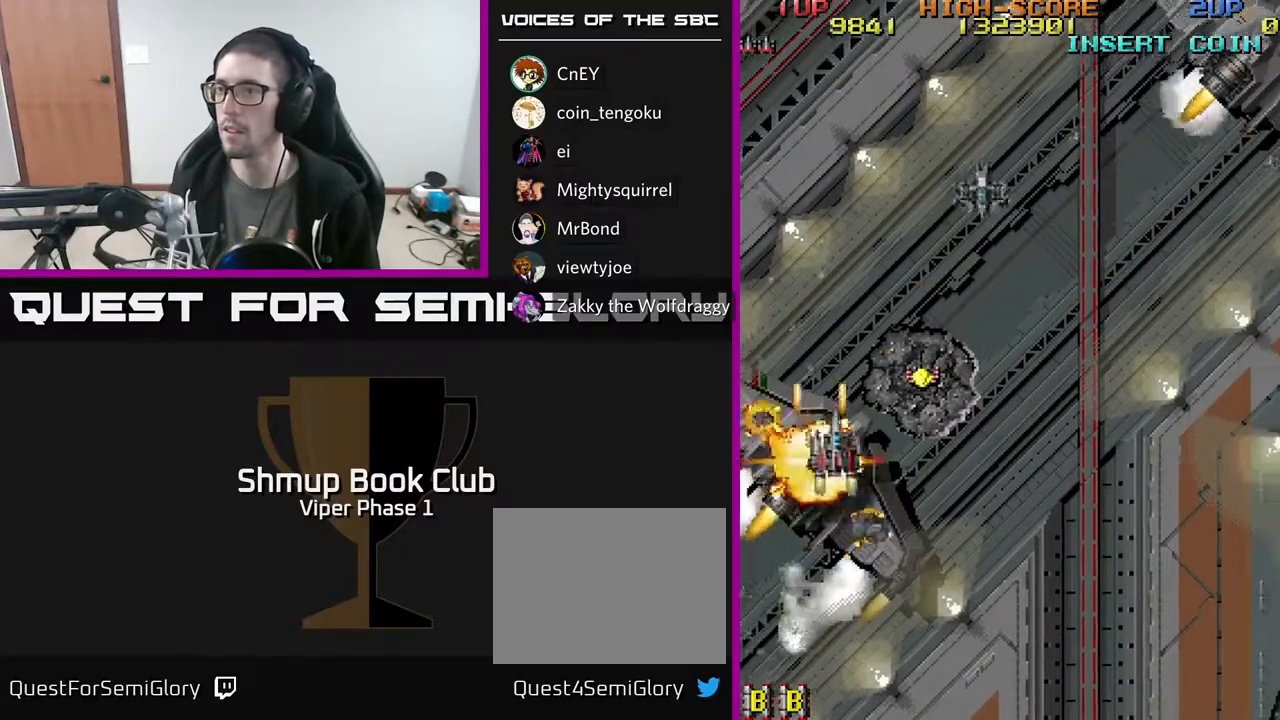
{"buttons": ["A", "DPAD_DOWN", "DPAD_RIGHT"], "left_stick": "center", "events": [[317, "DPAD_UP", "up"], [483, "DPAD_DOWN", "down"]]}
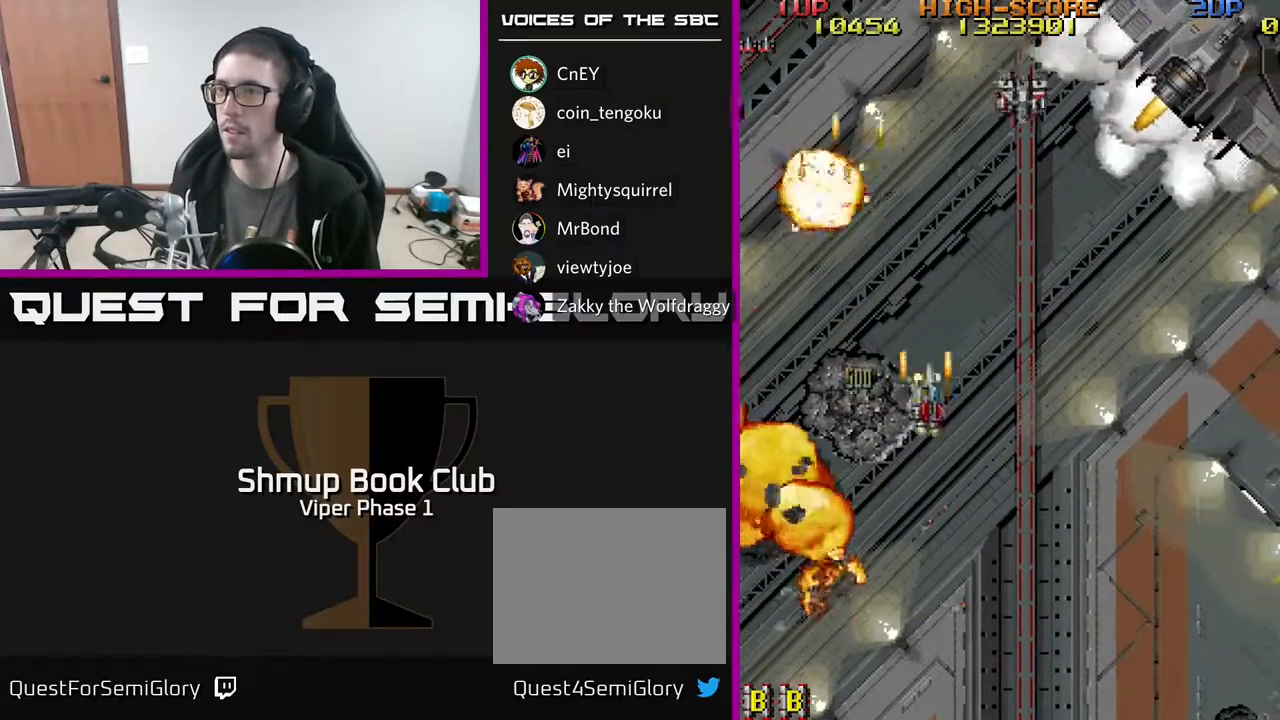
{"buttons": ["A", "DPAD_DOWN", "DPAD_RIGHT"], "left_stick": "center", "events": [[267, "DPAD_DOWN", "up"], [433, "DPAD_DOWN", "down"]]}
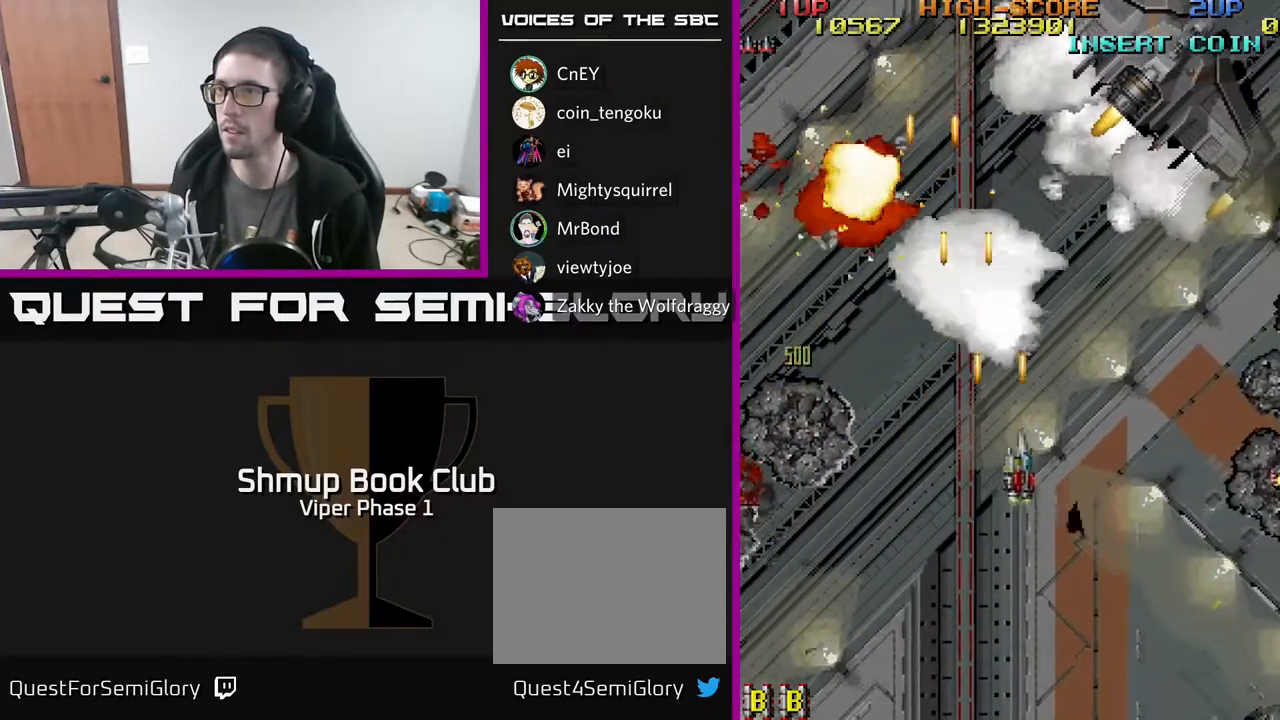
{"buttons": ["A", "DPAD_RIGHT"], "left_stick": "center", "events": [[83, "DPAD_DOWN", "up"]]}
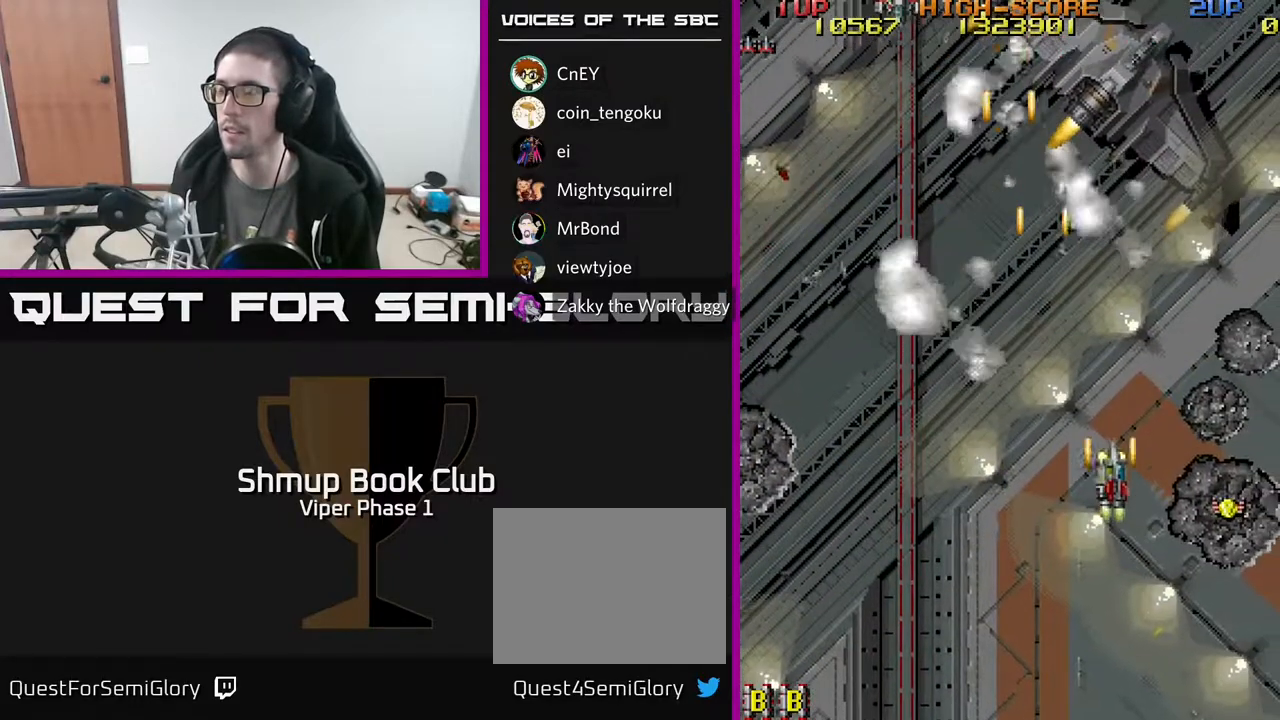
{"buttons": ["A", "DPAD_DOWN"], "left_stick": "center", "events": [[250, "DPAD_DOWN", "down"], [417, "DPAD_RIGHT", "up"]]}
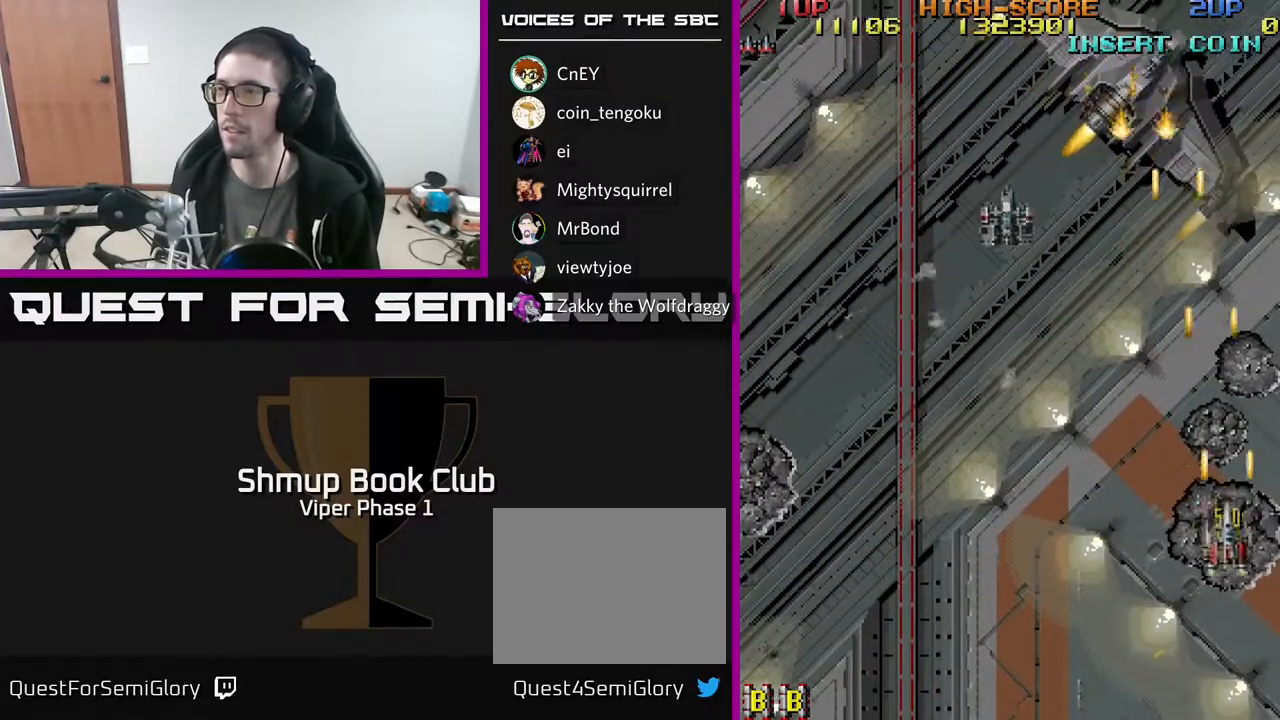
{"buttons": ["A", "DPAD_LEFT"], "left_stick": "center", "events": [[33, "DPAD_LEFT", "down"], [167, "DPAD_DOWN", "up"]]}
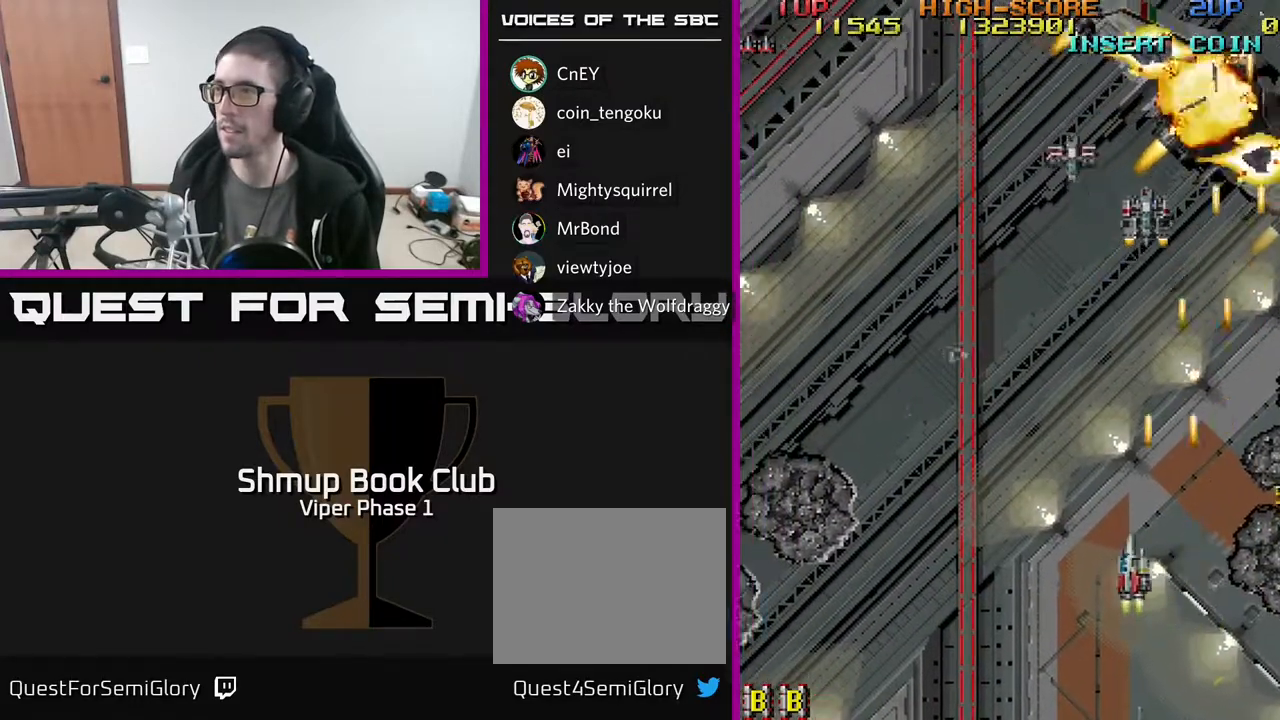
{"buttons": ["A", "DPAD_RIGHT"], "left_stick": "center", "events": [[317, "DPAD_DOWN", "down"], [317, "DPAD_LEFT", "up"], [333, "DPAD_RIGHT", "down"], [367, "DPAD_DOWN", "up"]]}
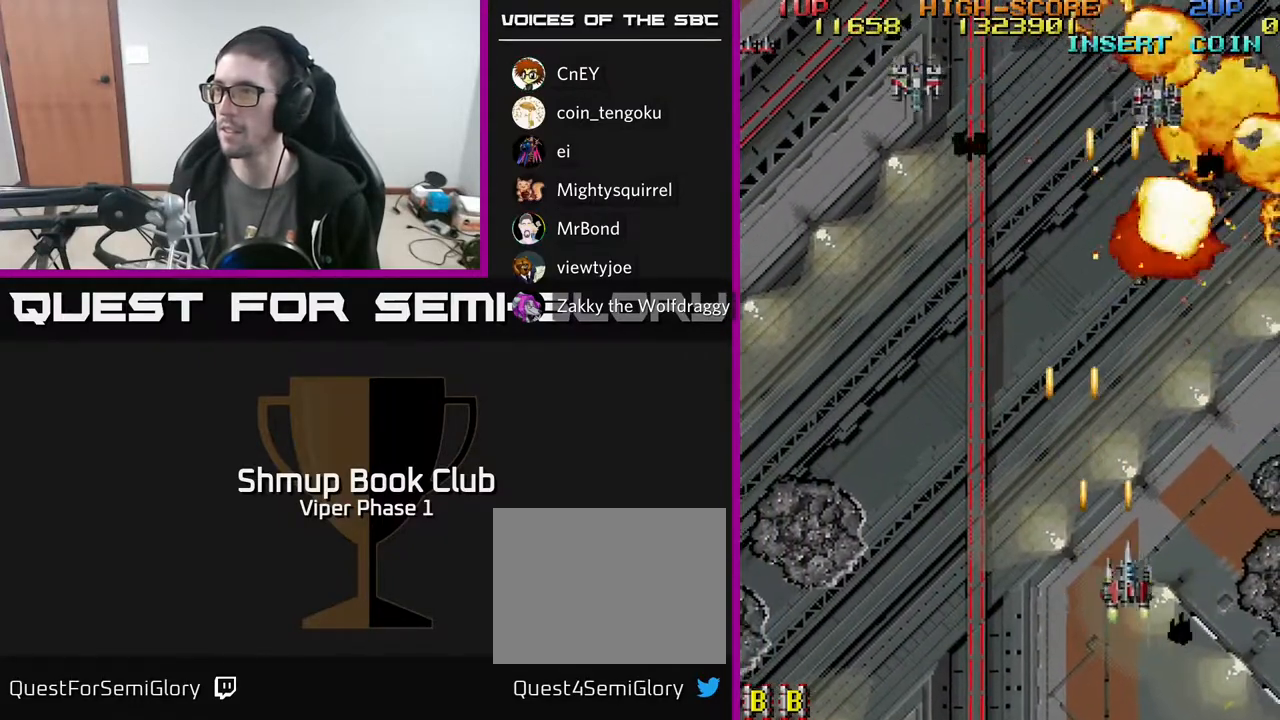
{"buttons": ["A", "DPAD_LEFT"], "left_stick": "center", "events": [[283, "DPAD_DOWN", "down"], [283, "DPAD_RIGHT", "up"], [333, "DPAD_LEFT", "down"], [400, "DPAD_DOWN", "up"]]}
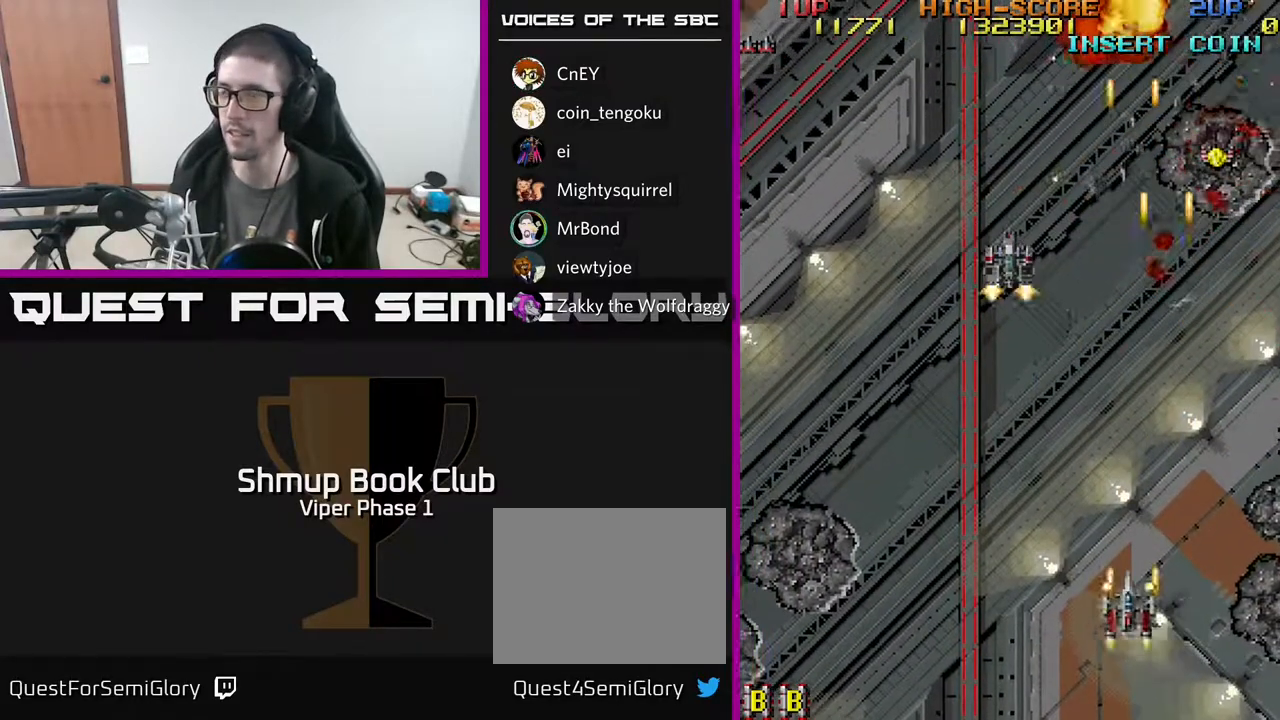
{"buttons": ["A", "DPAD_LEFT"], "left_stick": "center", "events": [[183, "DPAD_UP", "down"], [483, "DPAD_UP", "up"]]}
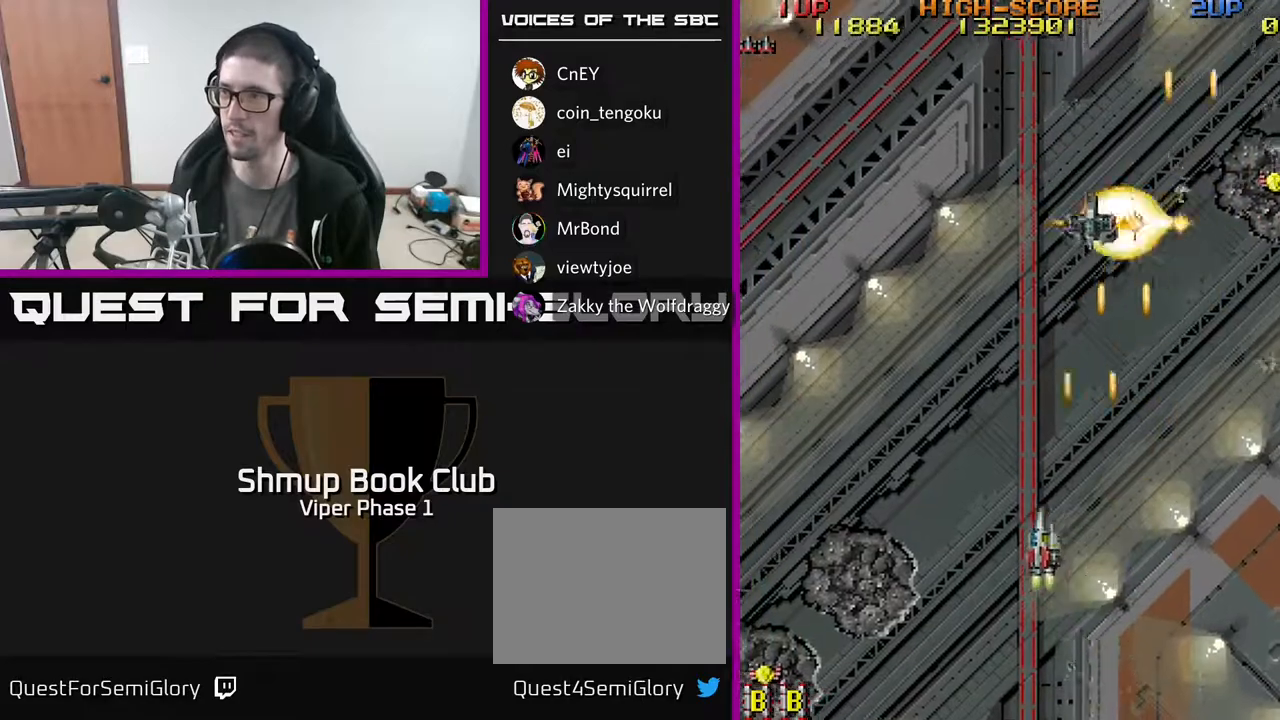
{"buttons": ["A", "DPAD_RIGHT"], "left_stick": "center", "events": [[83, "DPAD_DOWN", "down"], [83, "DPAD_LEFT", "up"], [83, "DPAD_RIGHT", "down"], [100, "DPAD_DOWN", "up"]]}